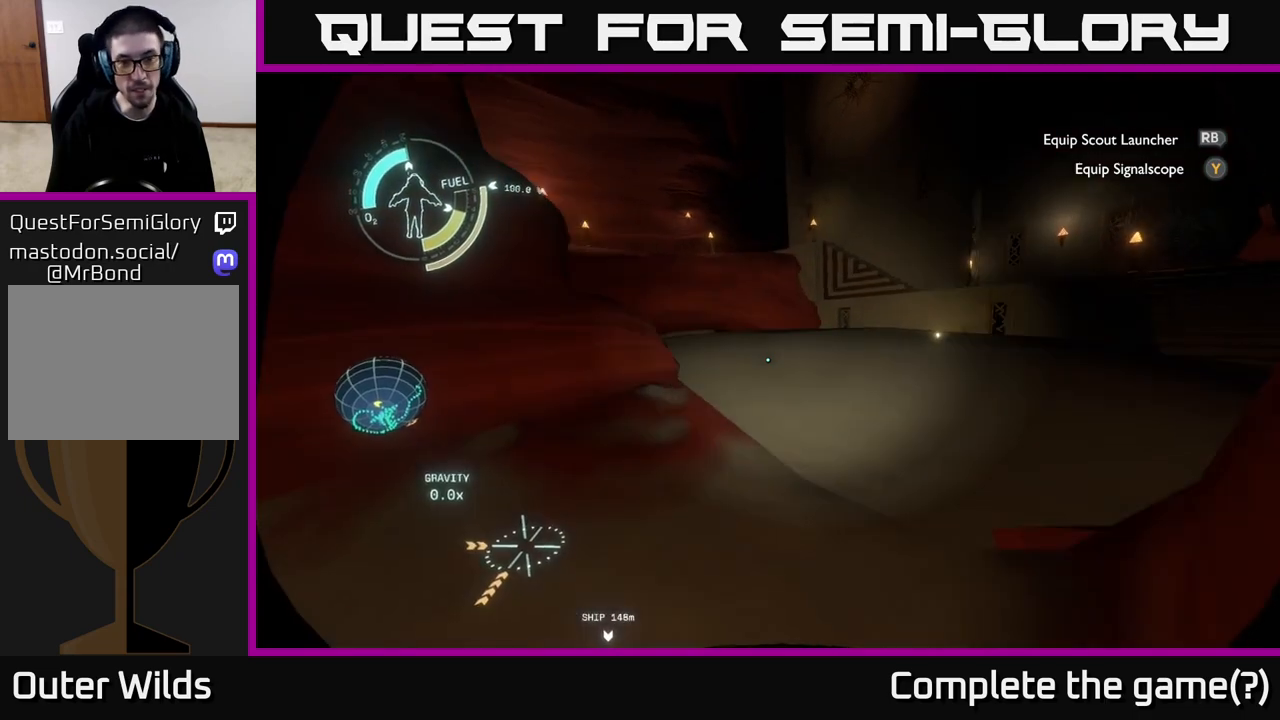
Gameplay with a controller (Xbox layout); each line is a JSON object with the inputs held at the frame after it. "events" lists button and stick changes between this image and that frame as [ms after this image, input, new state], when the widget could be followed in between.
{"buttons": [], "left_stick": "up-right", "right_stick": "right", "events": [[367, "right_stick", "up-left"], [450, "right_stick", "right"]]}
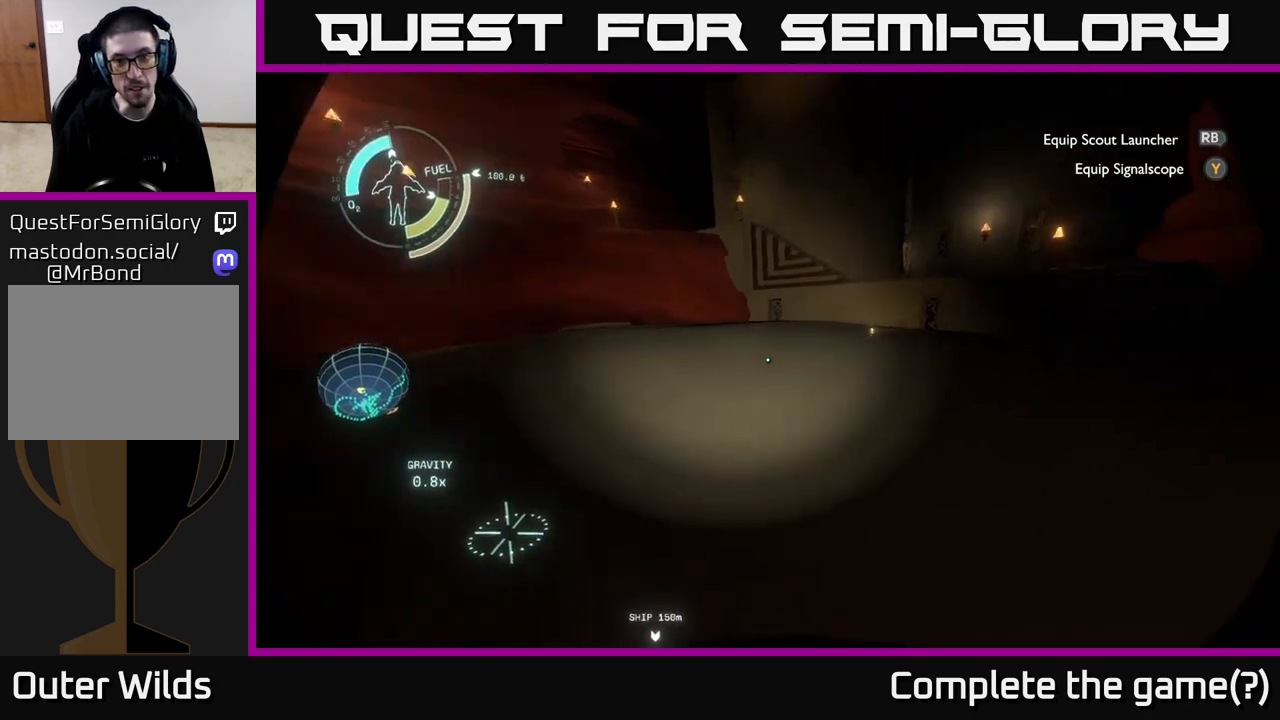
{"buttons": [], "left_stick": "up", "right_stick": "center", "events": [[217, "left_stick", "up"], [233, "right_stick", "center"]]}
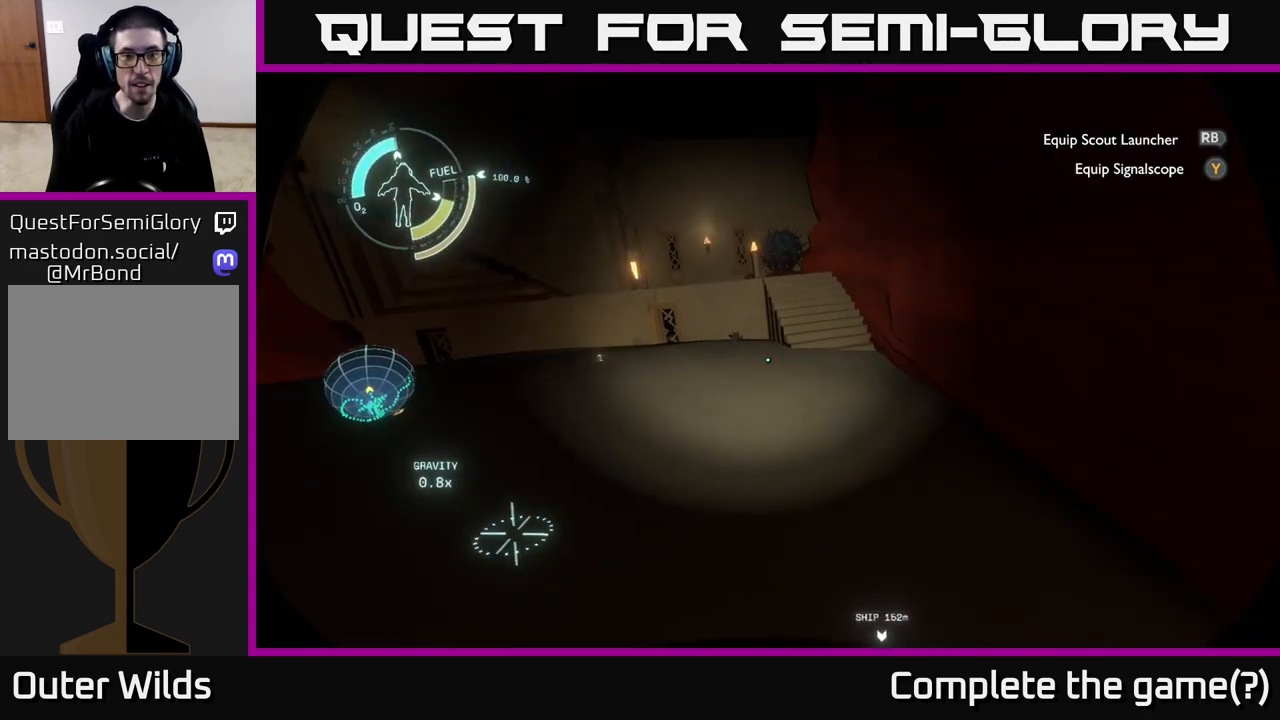
{"buttons": [], "left_stick": "up-right", "right_stick": "center", "events": [[400, "left_stick", "up-right"]]}
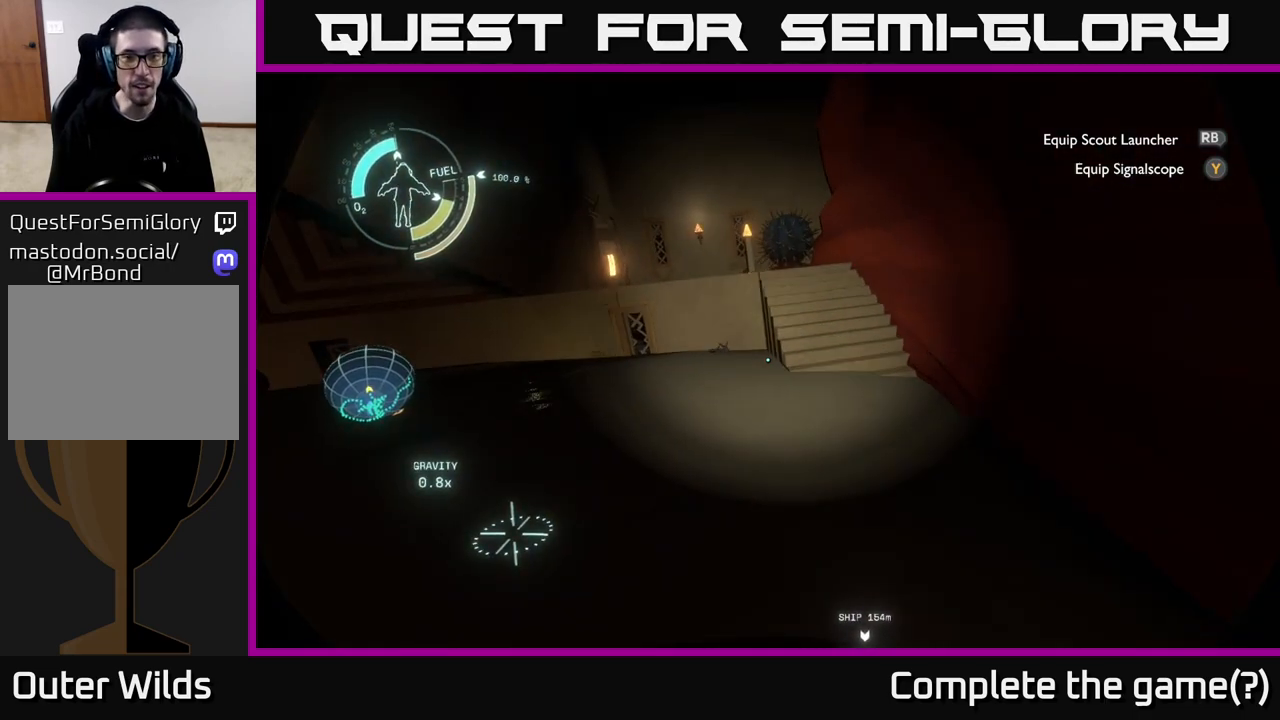
{"buttons": [], "left_stick": "up-right", "right_stick": "center", "events": [[33, "right_stick", "up-left"], [300, "right_stick", "center"]]}
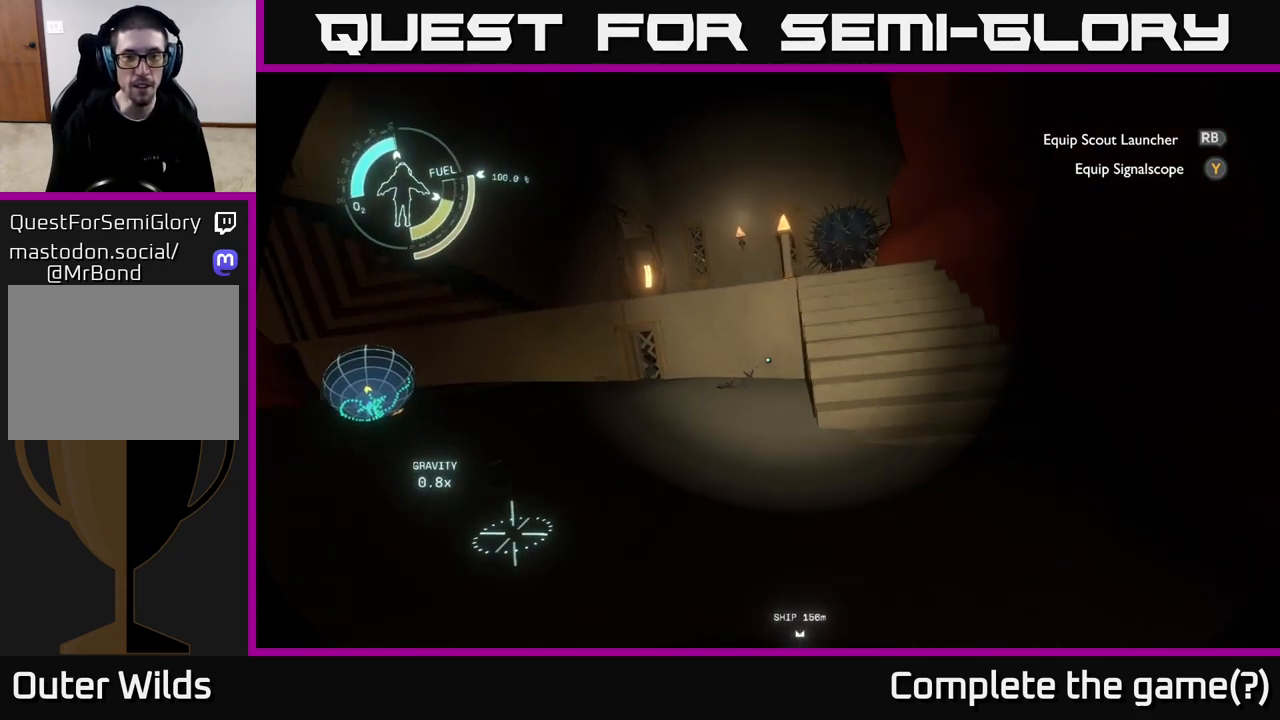
{"buttons": [], "left_stick": "up-right", "right_stick": "left", "events": [[400, "right_stick", "left"]]}
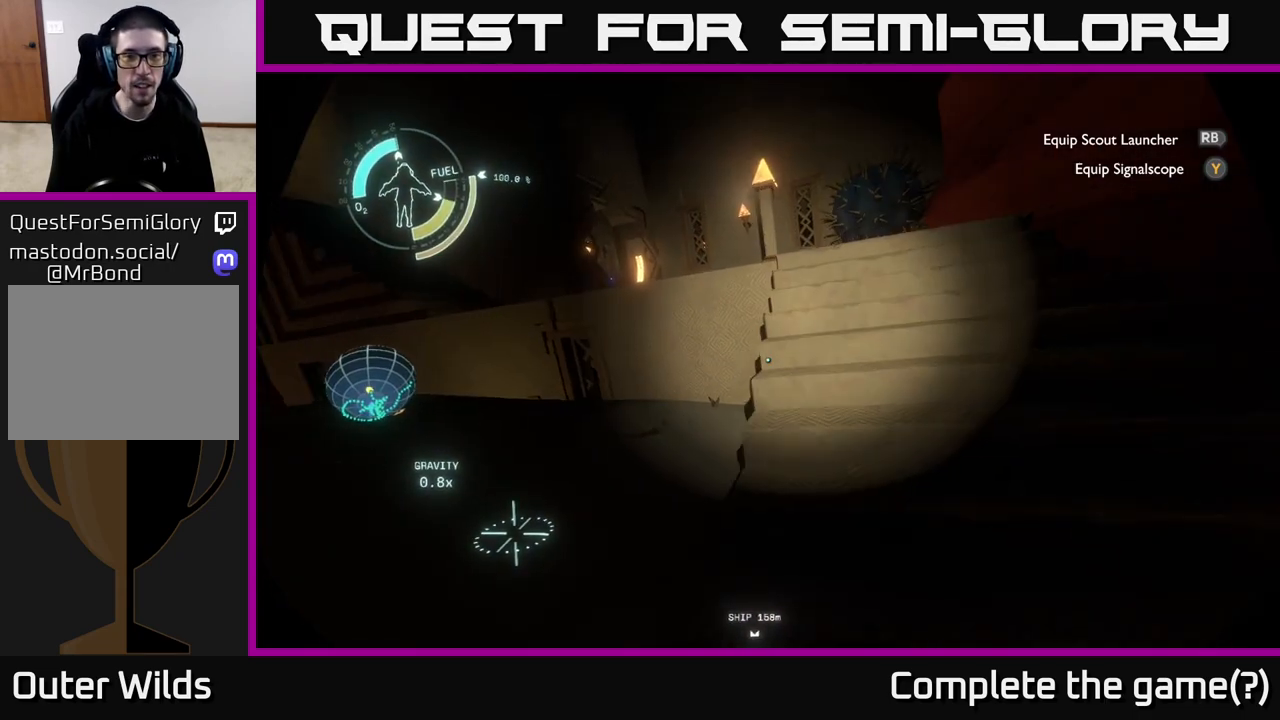
{"buttons": [], "left_stick": "up-right", "right_stick": "center", "events": [[50, "right_stick", "center"], [183, "right_stick", "left"], [350, "right_stick", "center"]]}
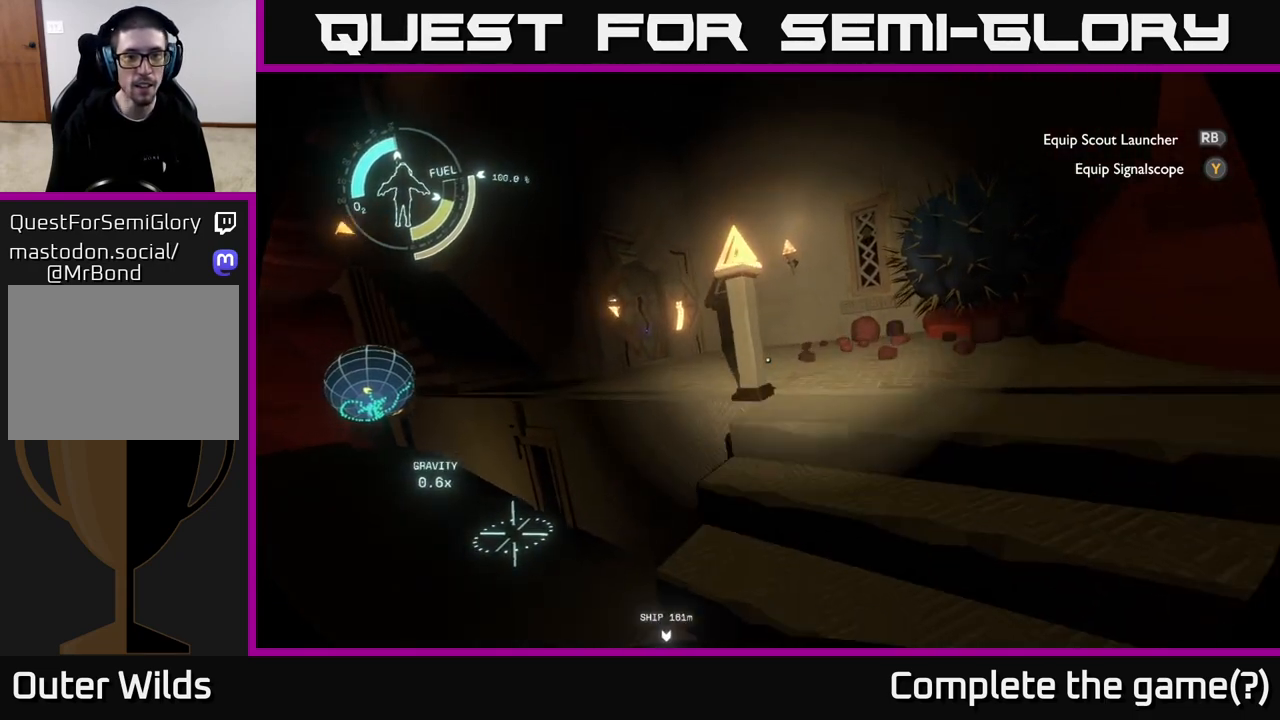
{"buttons": [], "left_stick": "up", "right_stick": "center", "events": [[200, "right_stick", "down-left"], [383, "right_stick", "center"], [417, "left_stick", "up"]]}
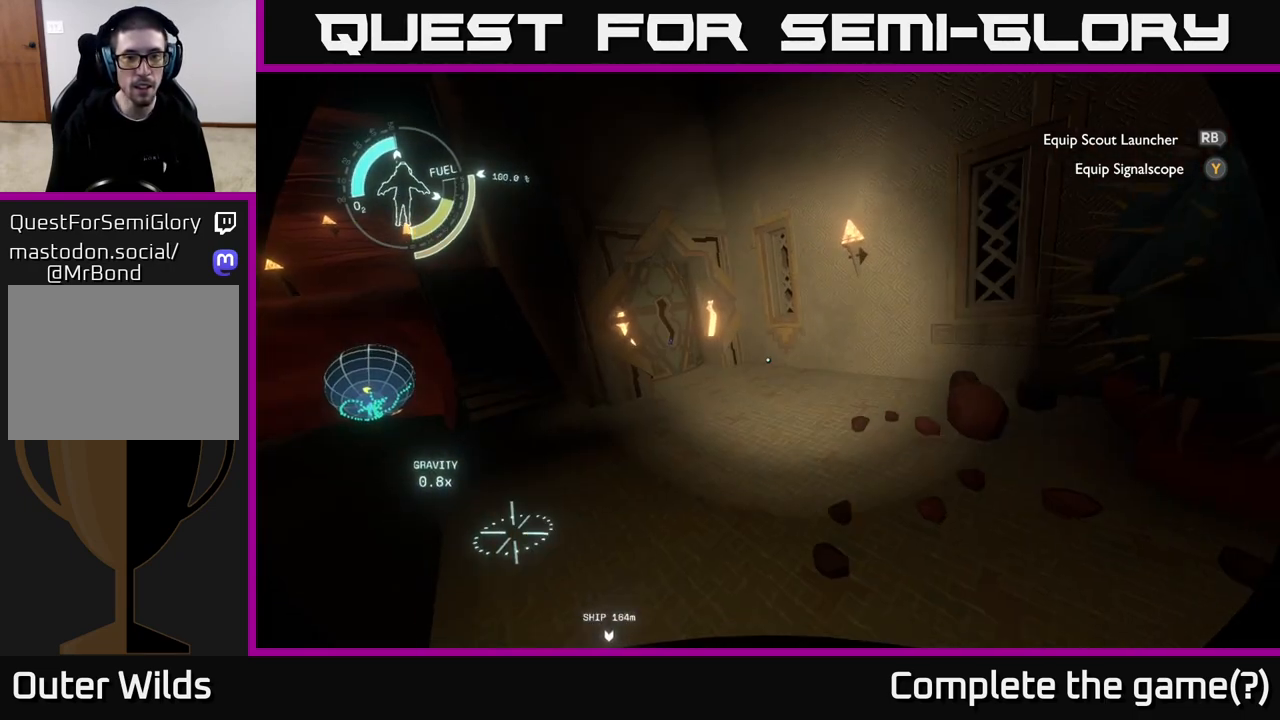
{"buttons": [], "left_stick": "up", "right_stick": "center", "events": [[100, "right_stick", "left"], [283, "right_stick", "center"]]}
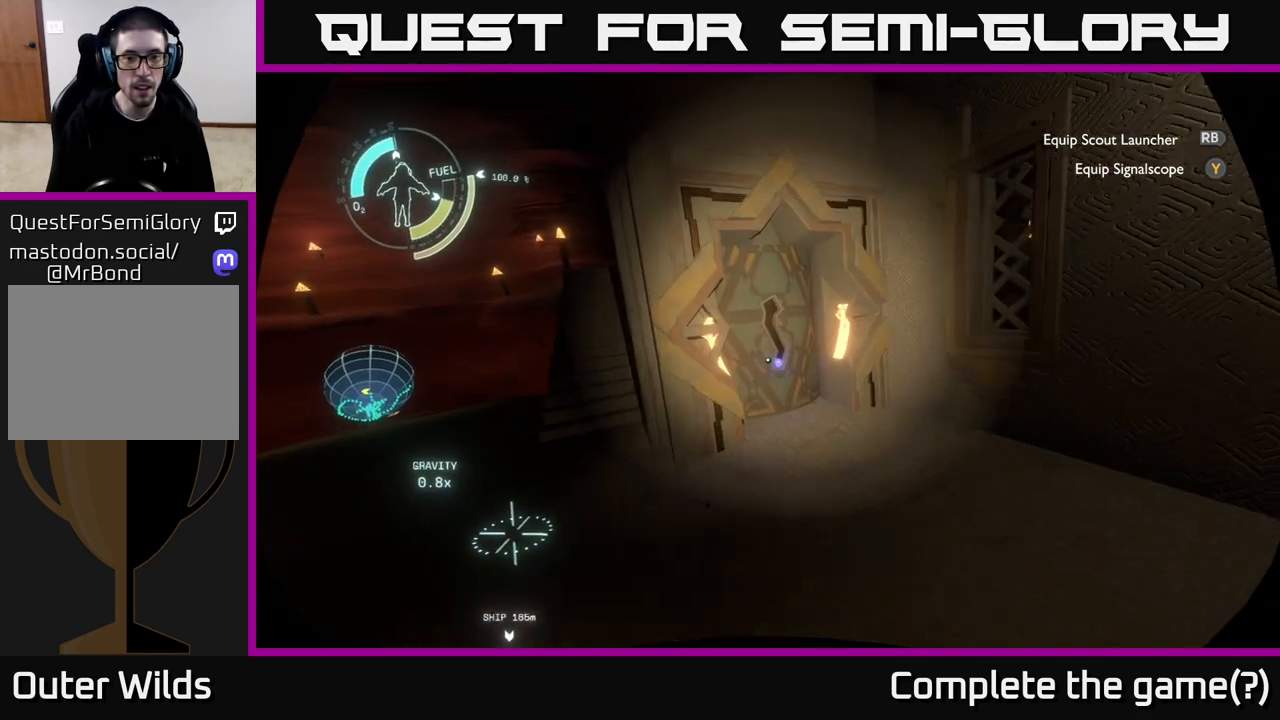
{"buttons": [], "left_stick": "up", "right_stick": "up", "events": [[83, "left_stick", "up-right"], [250, "right_stick", "down"], [283, "left_stick", "up"], [400, "right_stick", "center"], [483, "right_stick", "up"]]}
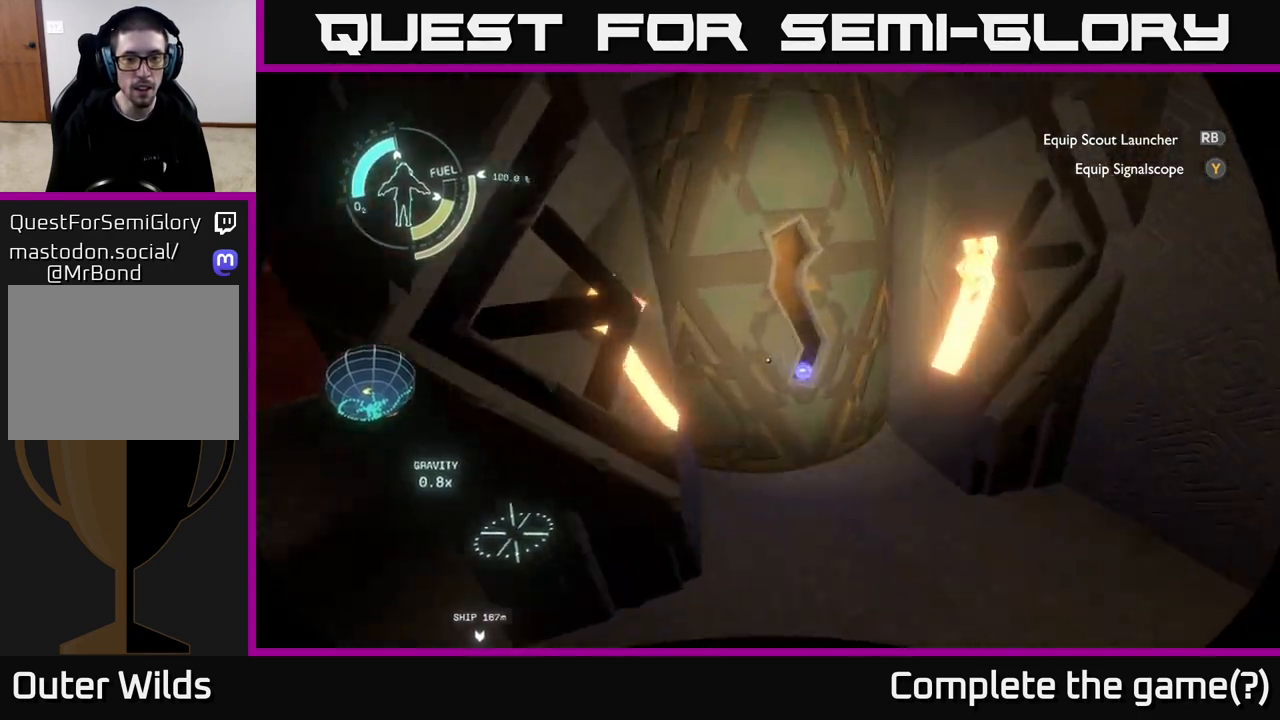
{"buttons": [], "left_stick": "down", "right_stick": "down", "events": [[200, "left_stick", "center"], [317, "right_stick", "center"], [450, "right_stick", "down"], [483, "left_stick", "down"]]}
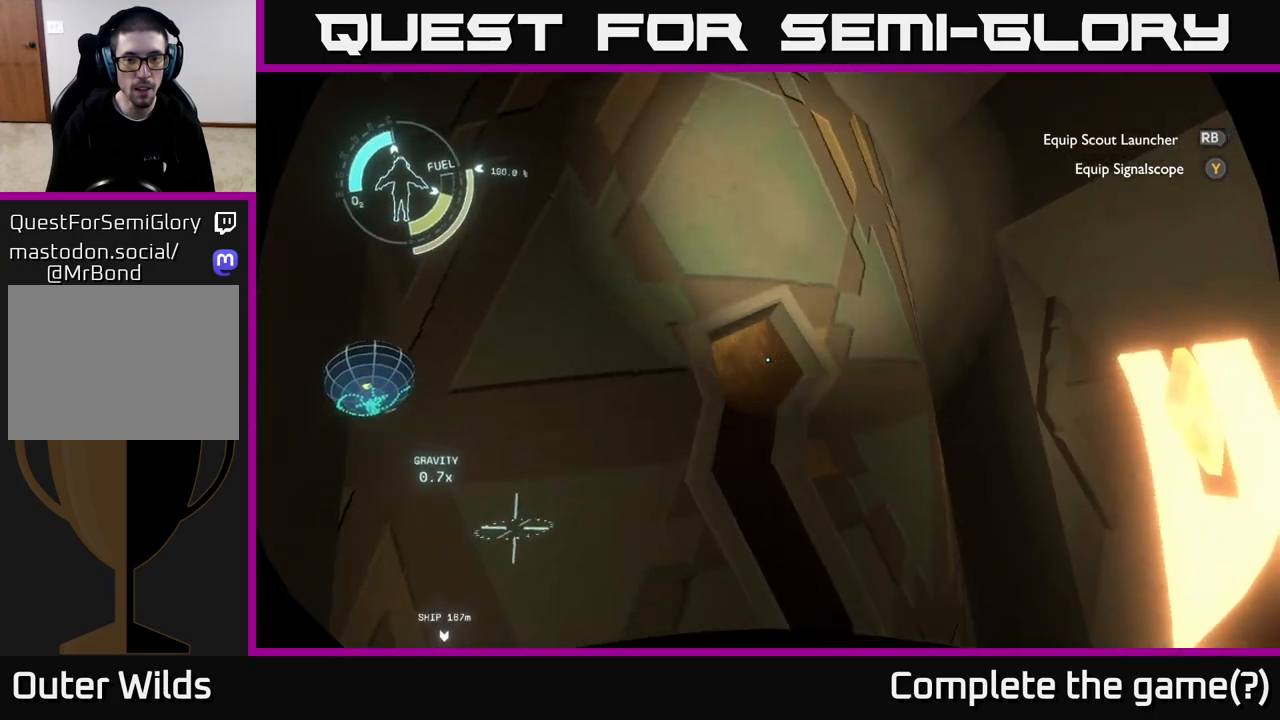
{"buttons": [], "left_stick": "down", "right_stick": "down-left", "events": [[33, "right_stick", "down-left"], [117, "left_stick", "center"], [167, "right_stick", "center"], [283, "left_stick", "down"], [400, "right_stick", "down-left"]]}
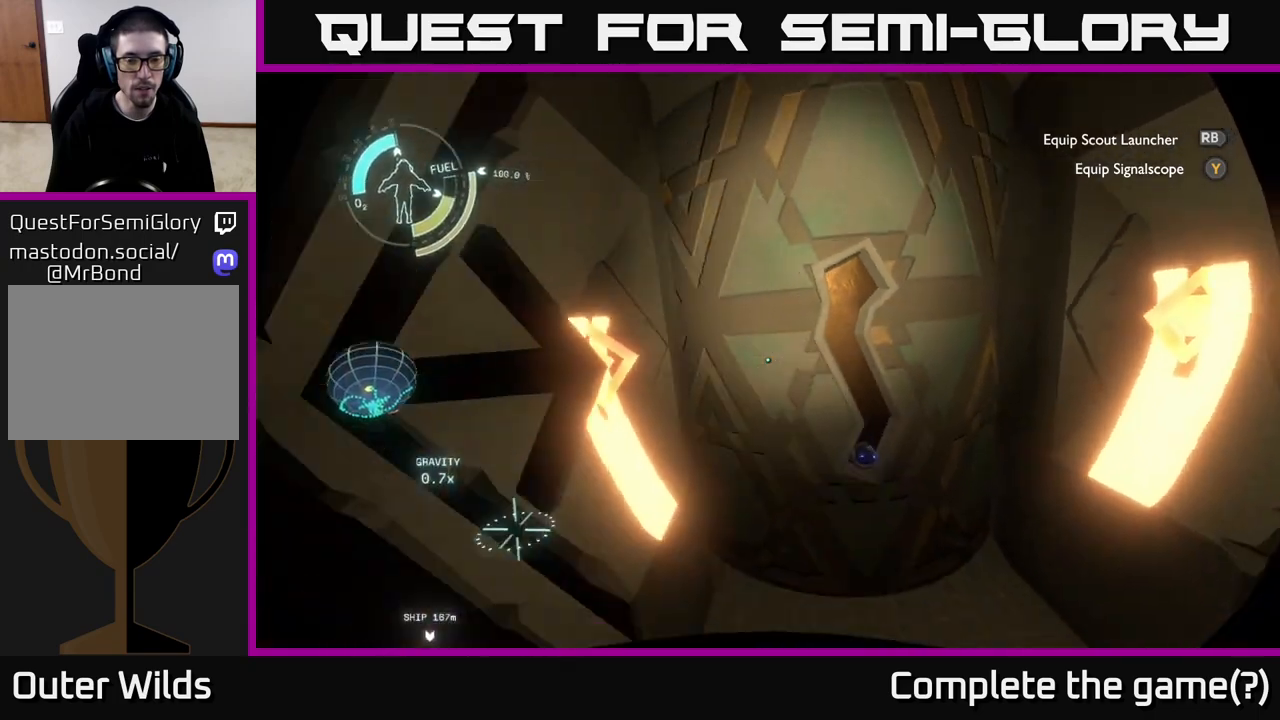
{"buttons": [], "left_stick": "right", "right_stick": "right", "events": [[100, "left_stick", "center"], [117, "right_stick", "center"], [333, "right_stick", "right"], [350, "left_stick", "right"]]}
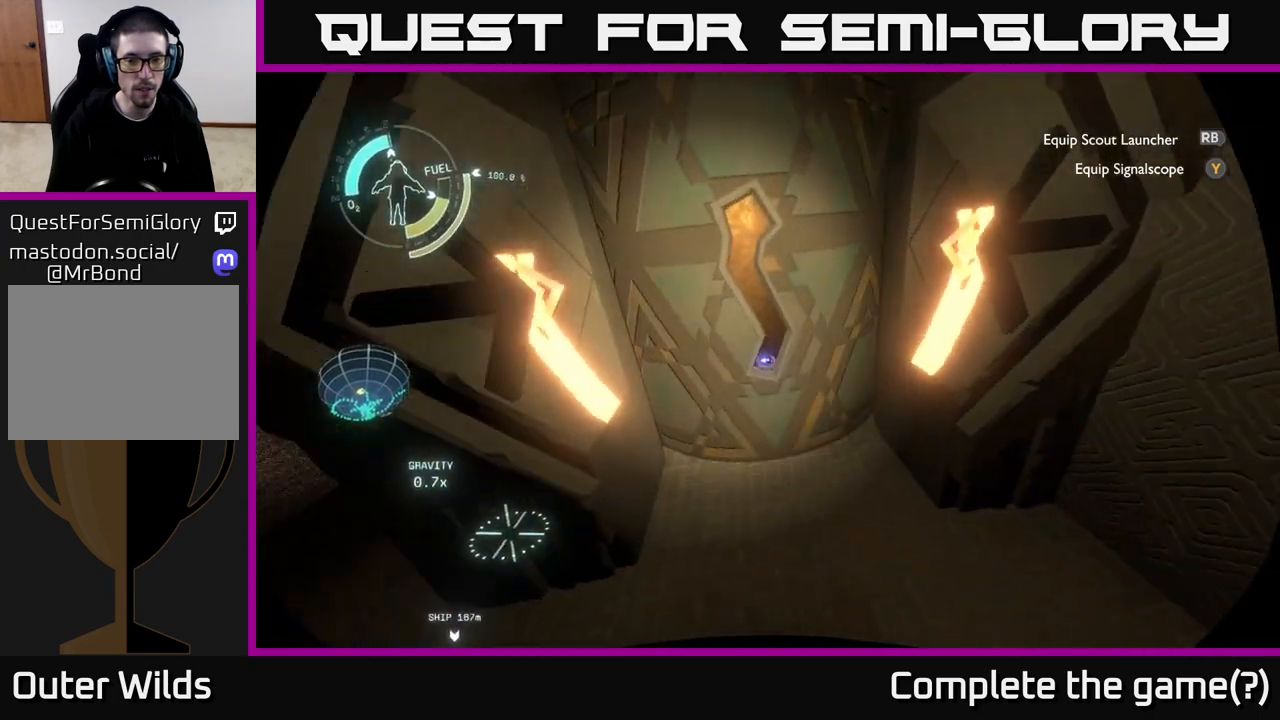
{"buttons": [], "left_stick": "up", "right_stick": "up", "events": [[33, "left_stick", "center"], [33, "right_stick", "center"], [267, "left_stick", "up"], [267, "right_stick", "up"]]}
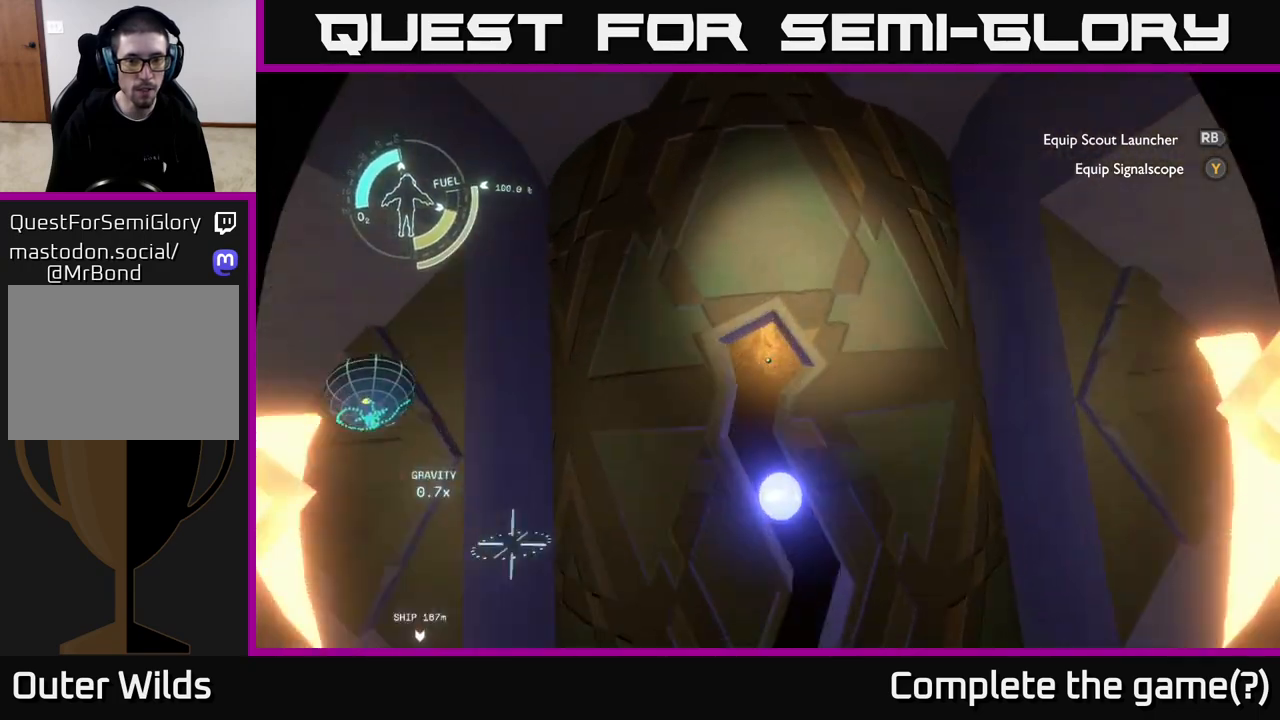
{"buttons": [], "left_stick": "center", "right_stick": "down", "events": [[83, "left_stick", "center"], [300, "left_stick", "down"], [317, "right_stick", "center"], [450, "right_stick", "down"], [483, "left_stick", "center"]]}
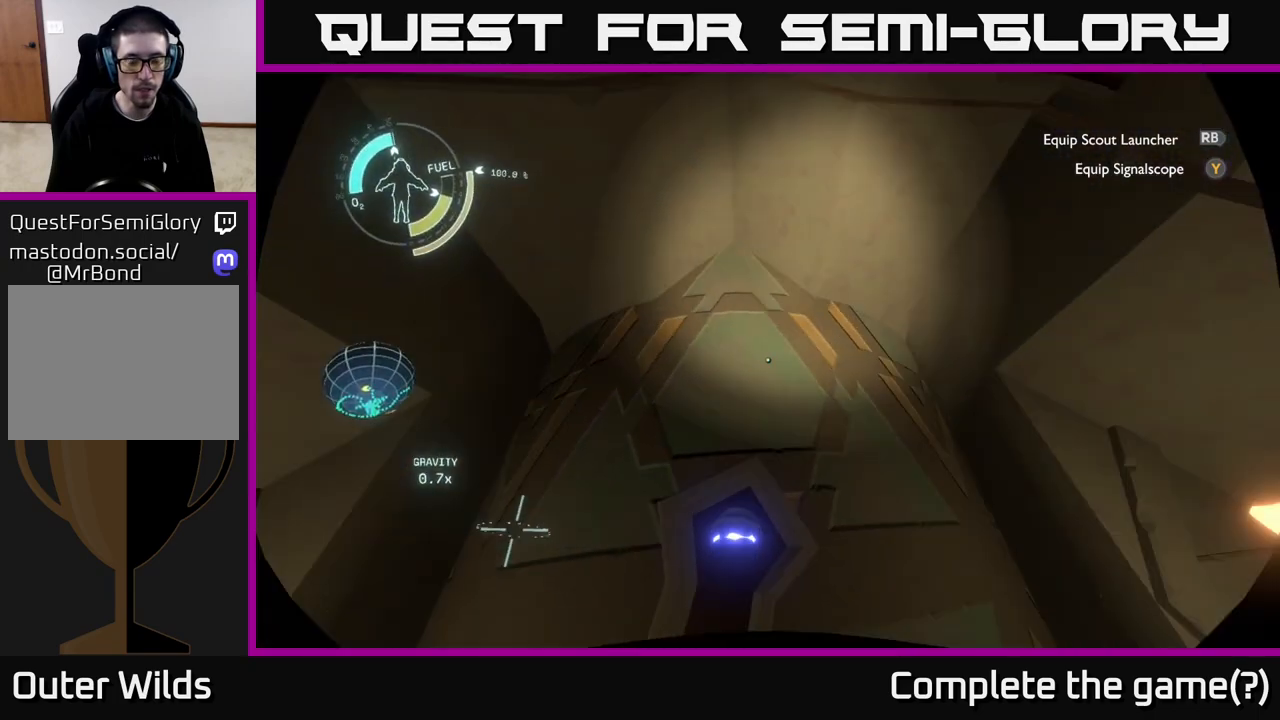
{"buttons": [], "left_stick": "center", "right_stick": "center", "events": [[133, "left_stick", "down"], [300, "right_stick", "center"], [483, "left_stick", "center"]]}
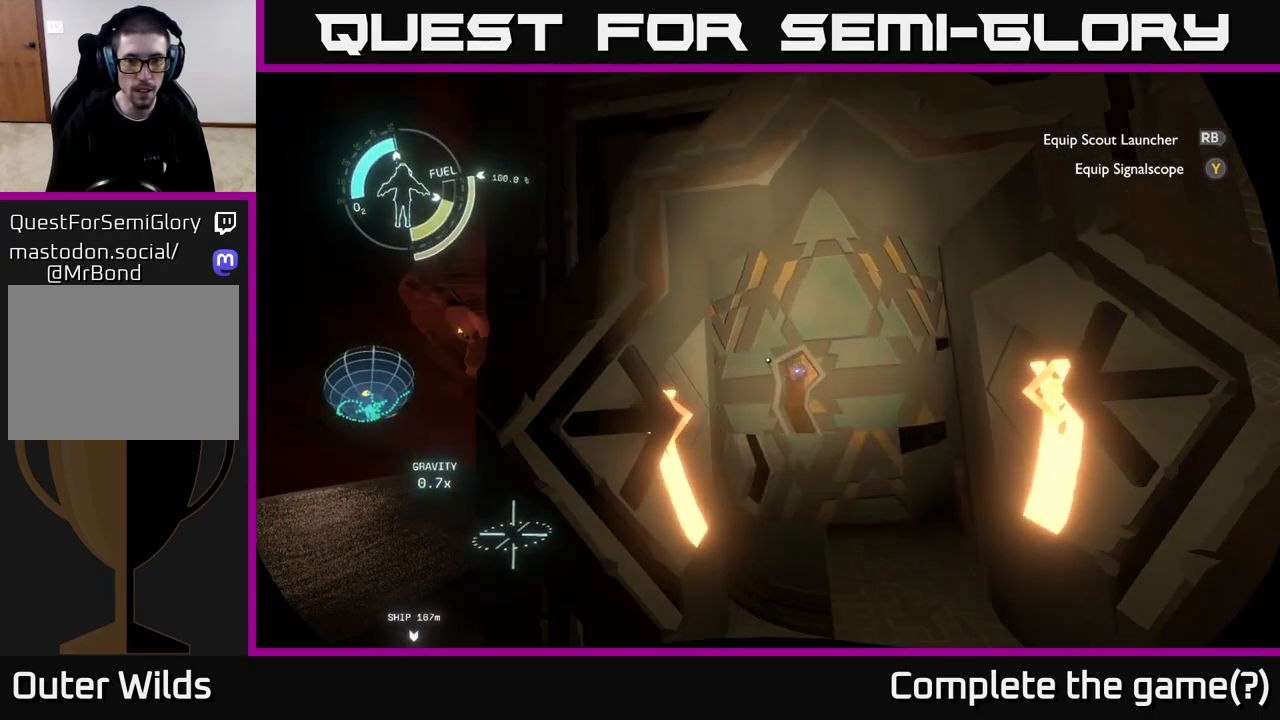
{"buttons": [], "left_stick": "center", "right_stick": "center", "events": [[150, "right_stick", "down"], [350, "right_stick", "center"]]}
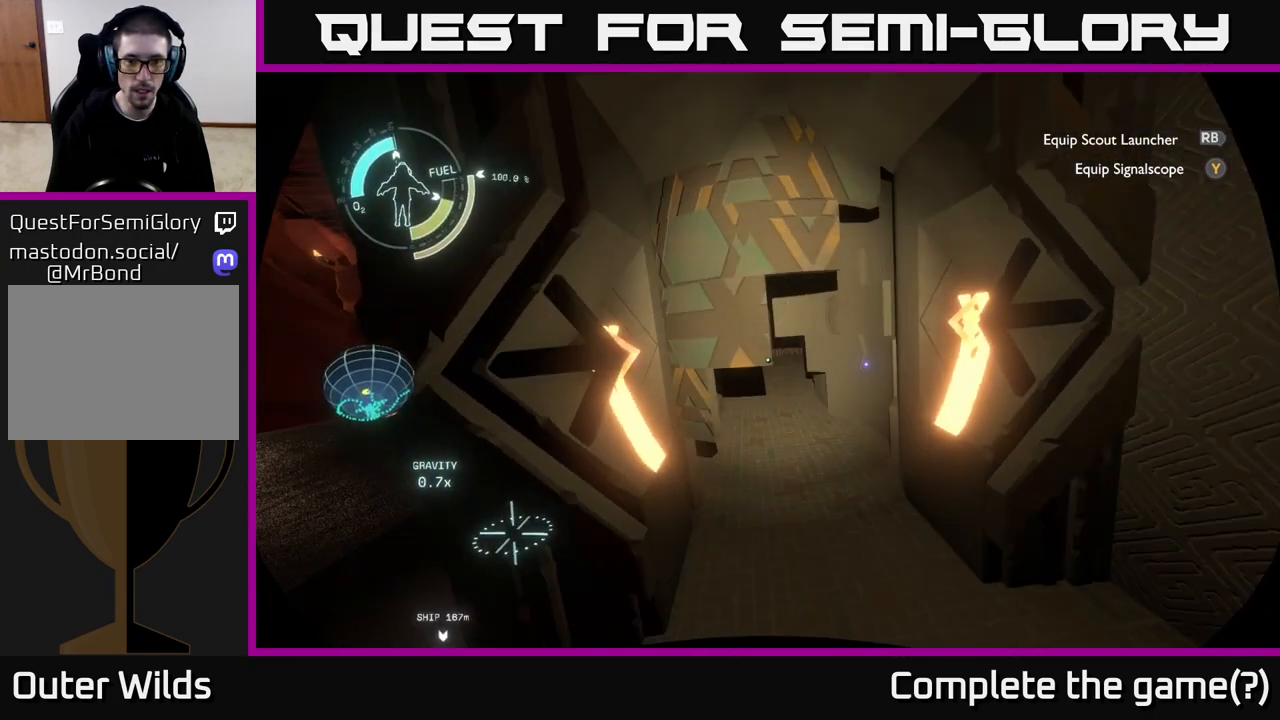
{"buttons": [], "left_stick": "up", "right_stick": "center", "events": [[183, "right_stick", "down-right"], [217, "left_stick", "up"], [367, "right_stick", "center"]]}
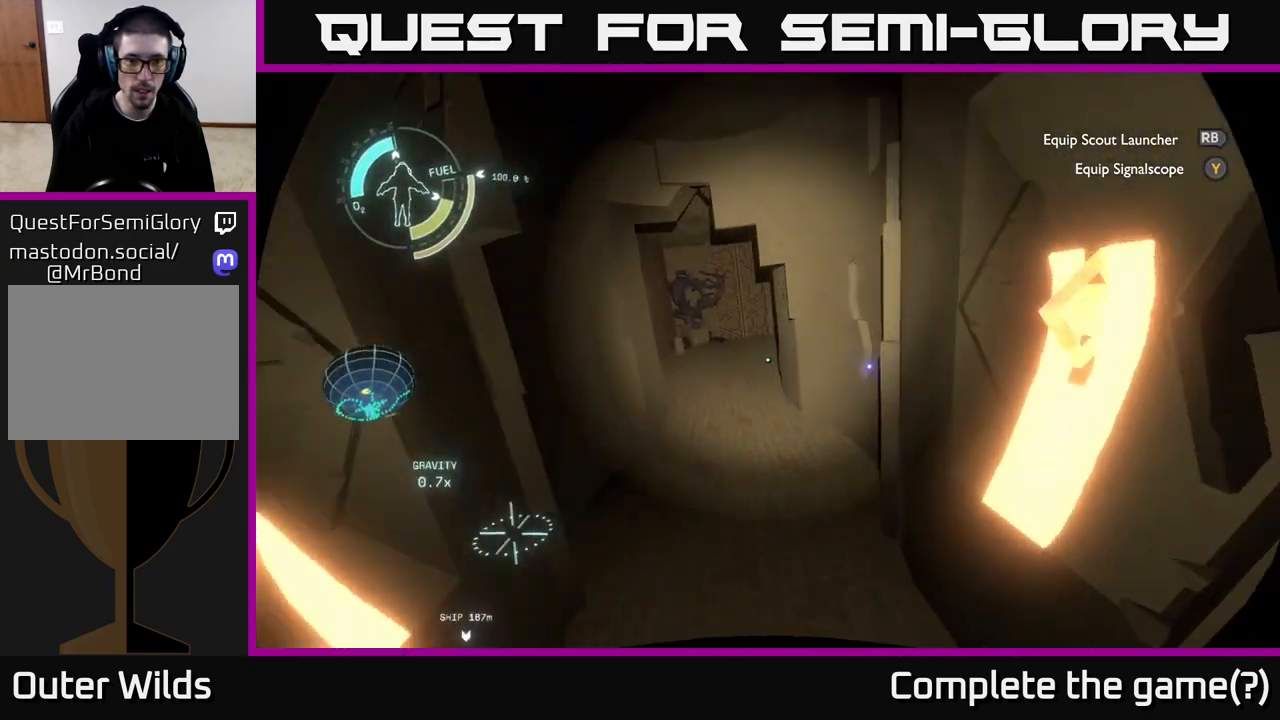
{"buttons": [], "left_stick": "up", "right_stick": "center", "events": [[183, "left_stick", "up-left"], [250, "right_stick", "up"], [333, "left_stick", "up"], [383, "right_stick", "center"]]}
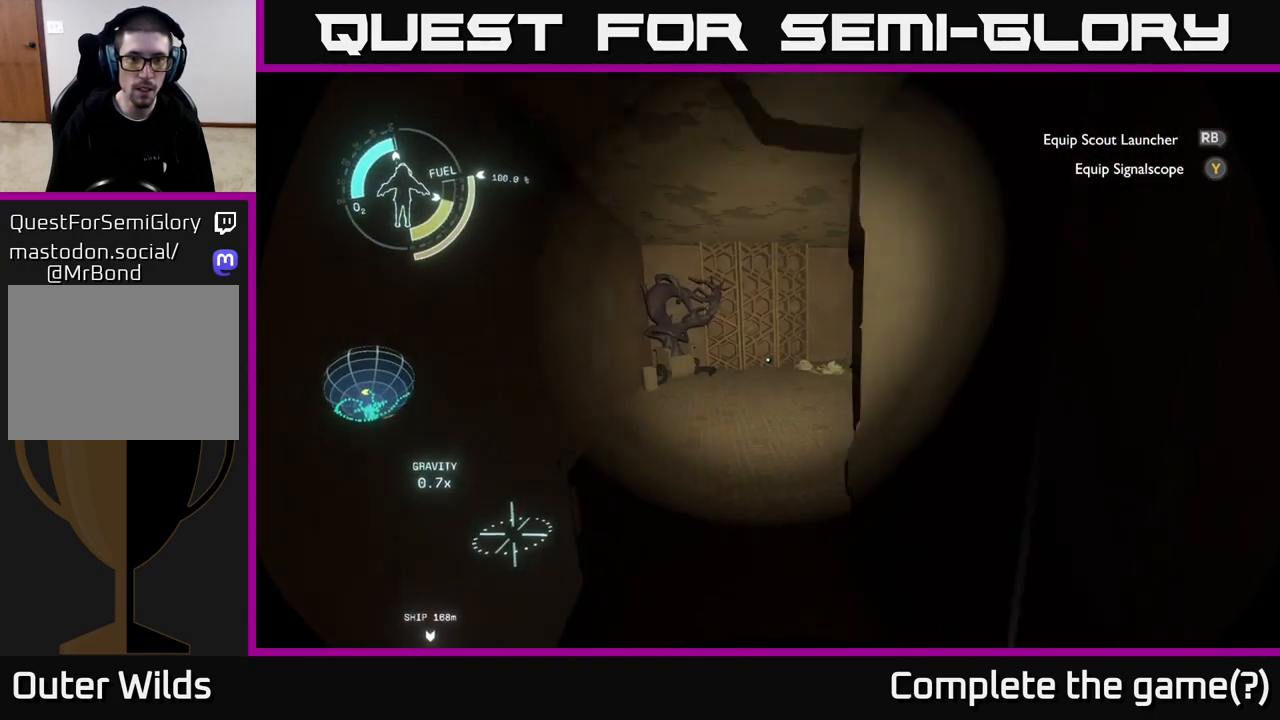
{"buttons": [], "left_stick": "up", "right_stick": "right", "events": [[283, "right_stick", "right"]]}
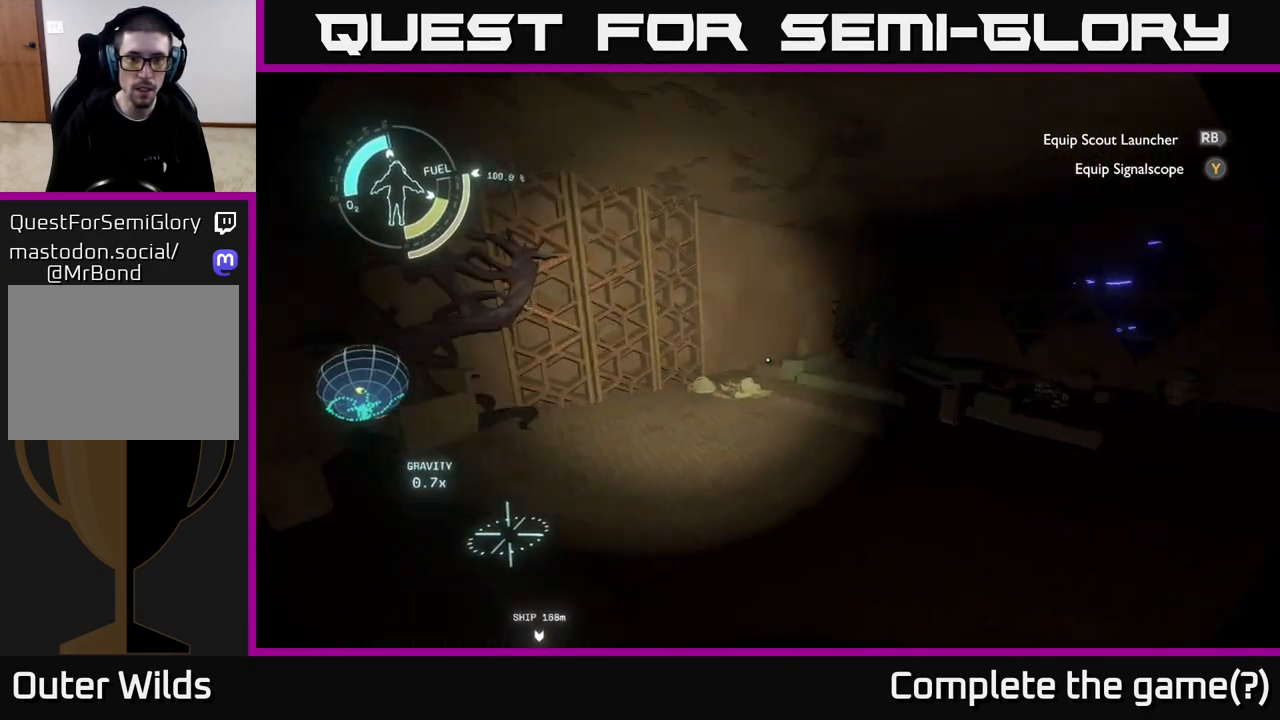
{"buttons": [], "left_stick": "up", "right_stick": "center", "events": [[317, "right_stick", "center"]]}
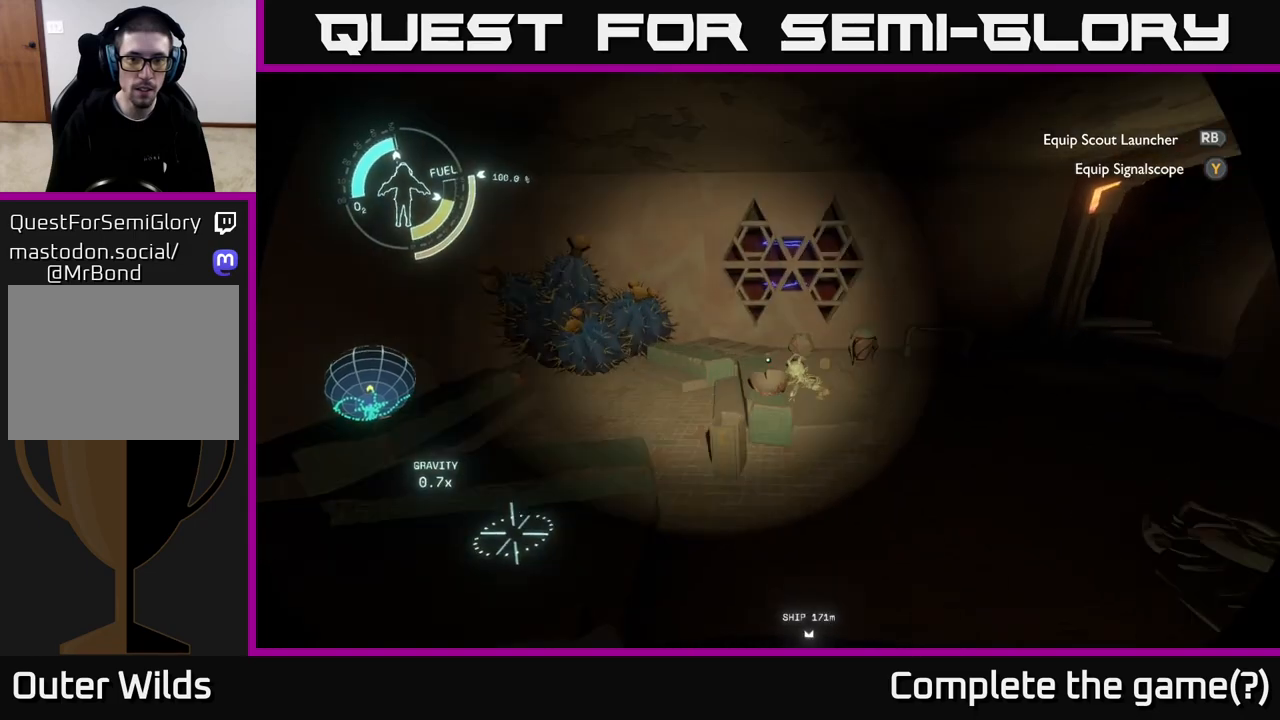
{"buttons": [], "left_stick": "center", "right_stick": "right", "events": [[117, "left_stick", "center"], [167, "right_stick", "right"]]}
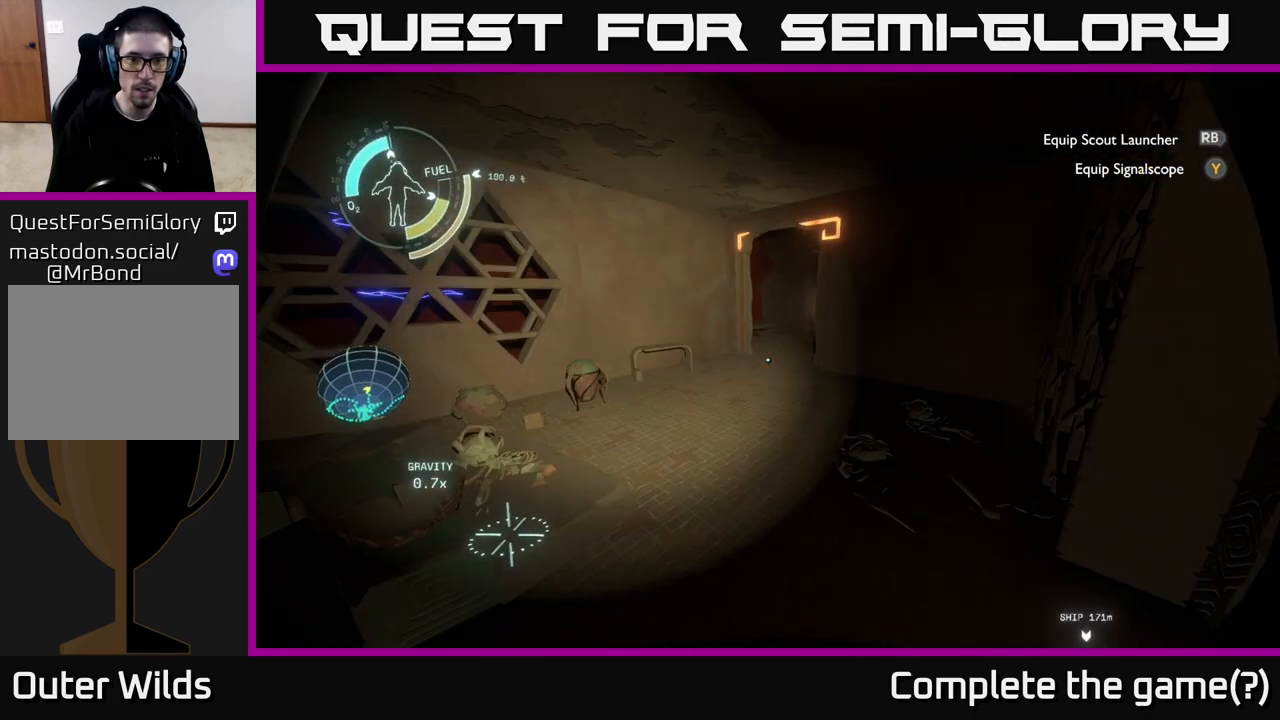
{"buttons": [], "left_stick": "up", "right_stick": "down-right", "events": [[17, "right_stick", "center"], [417, "right_stick", "down-right"], [483, "left_stick", "up"]]}
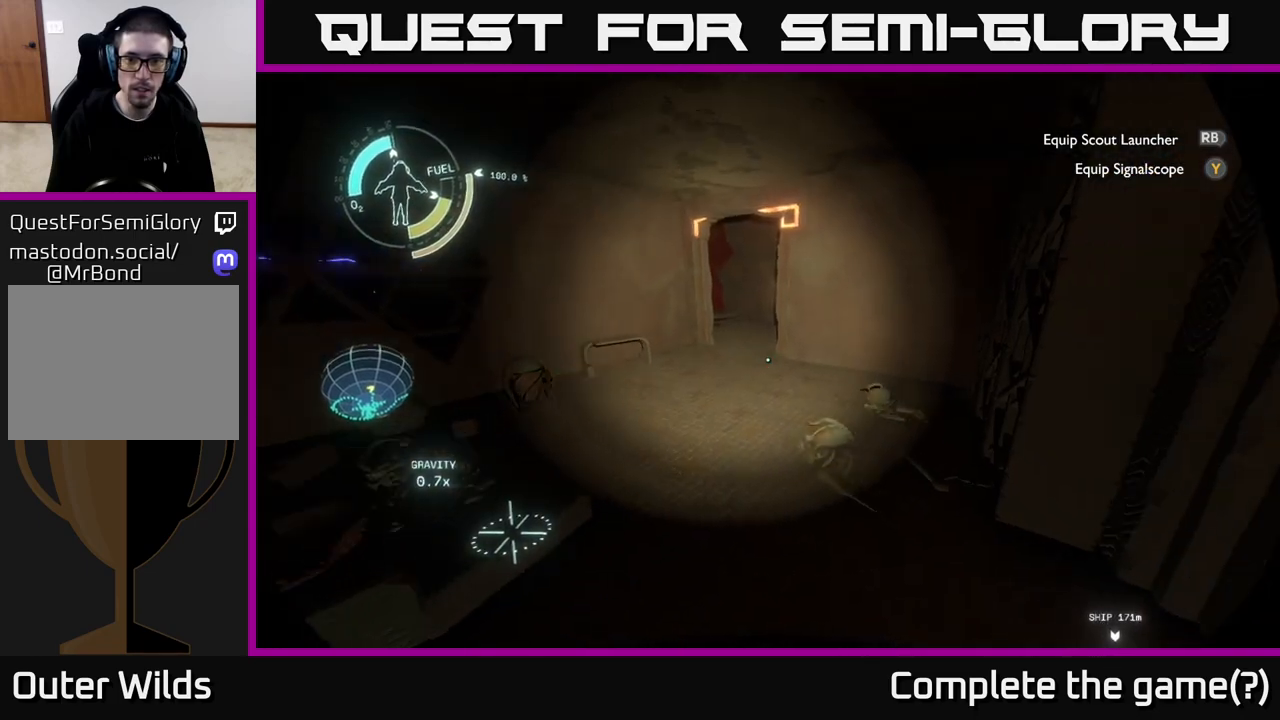
{"buttons": [], "left_stick": "up-left", "right_stick": "center", "events": [[67, "right_stick", "right"], [83, "left_stick", "up-left"], [417, "right_stick", "center"]]}
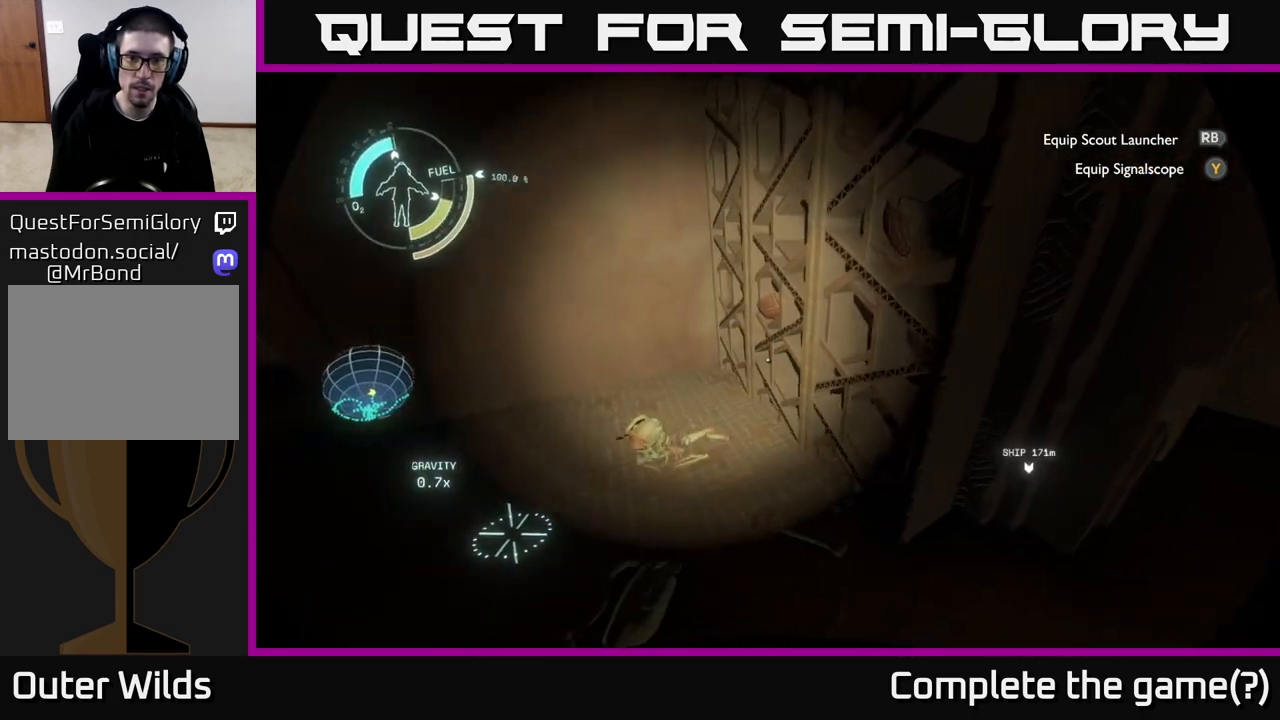
{"buttons": [], "left_stick": "center", "right_stick": "center", "events": [[50, "left_stick", "center"], [100, "right_stick", "left"], [467, "right_stick", "center"]]}
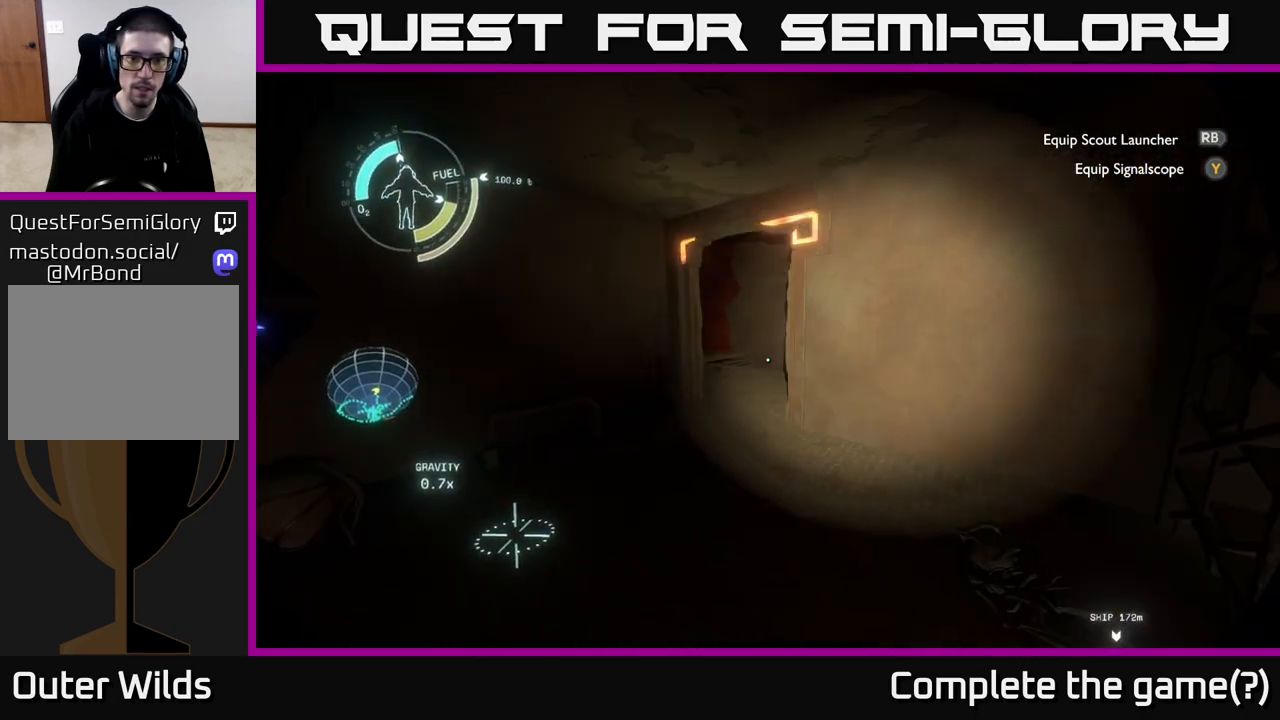
{"buttons": [], "left_stick": "up-left", "right_stick": "right", "events": [[50, "right_stick", "right"], [83, "left_stick", "up"], [300, "left_stick", "center"], [467, "left_stick", "up-left"]]}
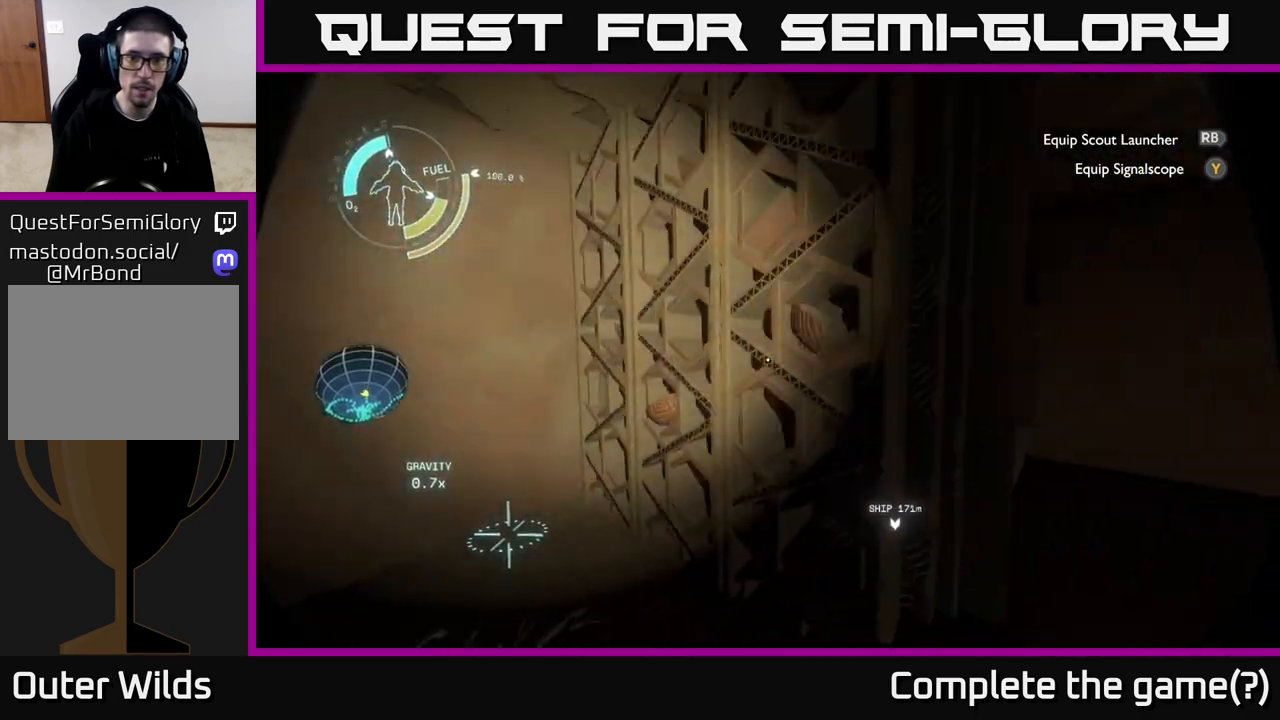
{"buttons": [], "left_stick": "center", "right_stick": "center", "events": [[133, "right_stick", "center"], [200, "left_stick", "center"]]}
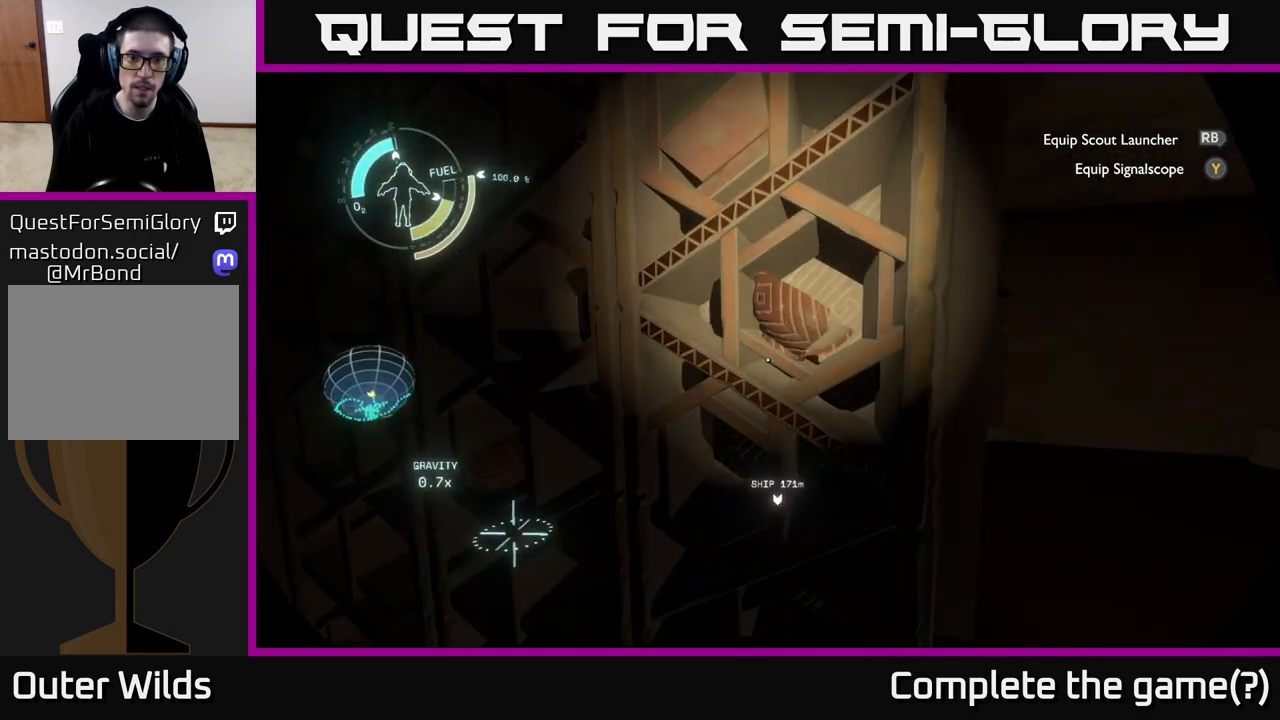
{"buttons": [], "left_stick": "center", "right_stick": "down-left", "events": [[50, "left_stick", "left"], [367, "left_stick", "center"], [367, "right_stick", "down-left"]]}
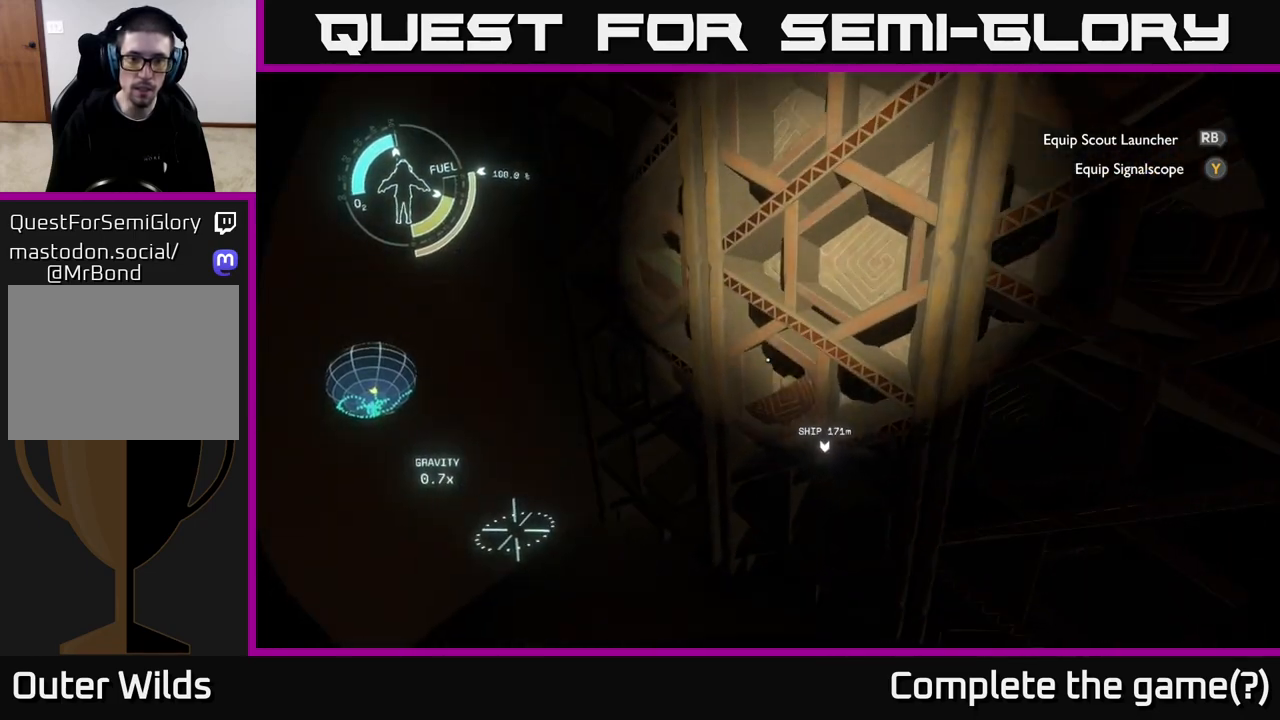
{"buttons": [], "left_stick": "down-left", "right_stick": "left", "events": [[17, "right_stick", "center"], [250, "right_stick", "left"], [317, "left_stick", "down-left"]]}
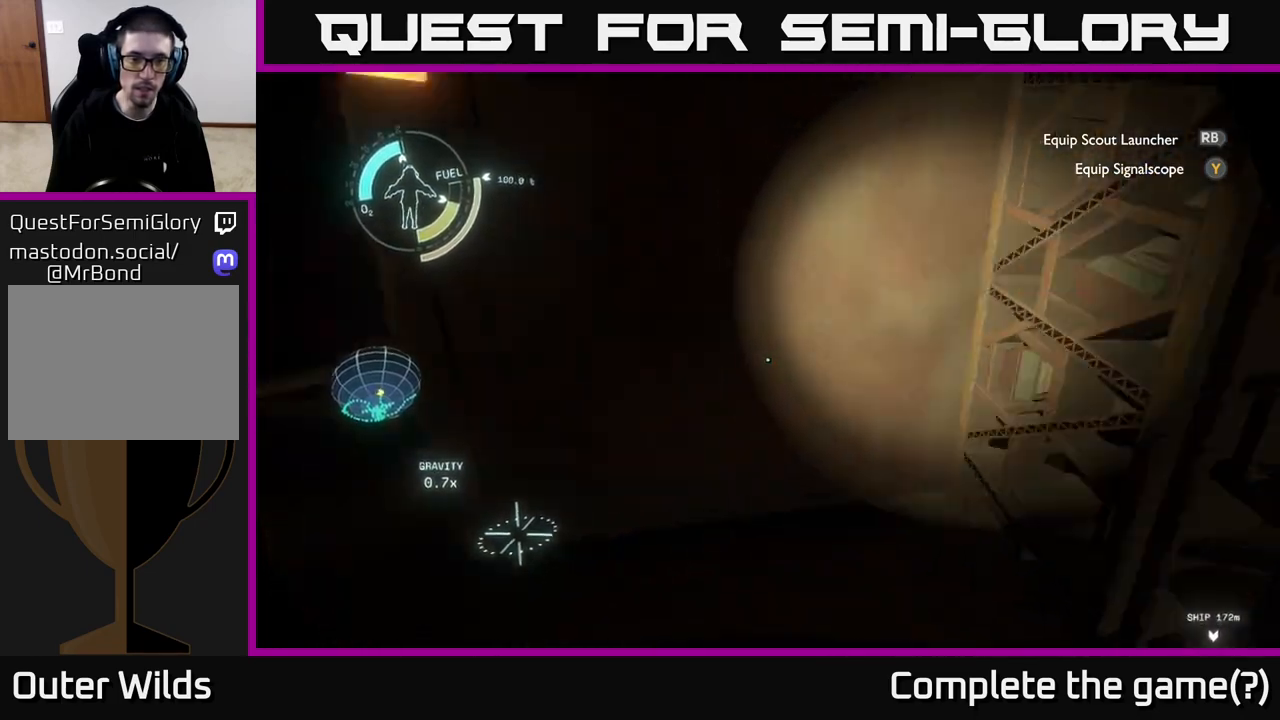
{"buttons": [], "left_stick": "up", "right_stick": "center", "events": [[117, "right_stick", "up-left"], [150, "left_stick", "left"], [267, "right_stick", "center"], [367, "left_stick", "up"]]}